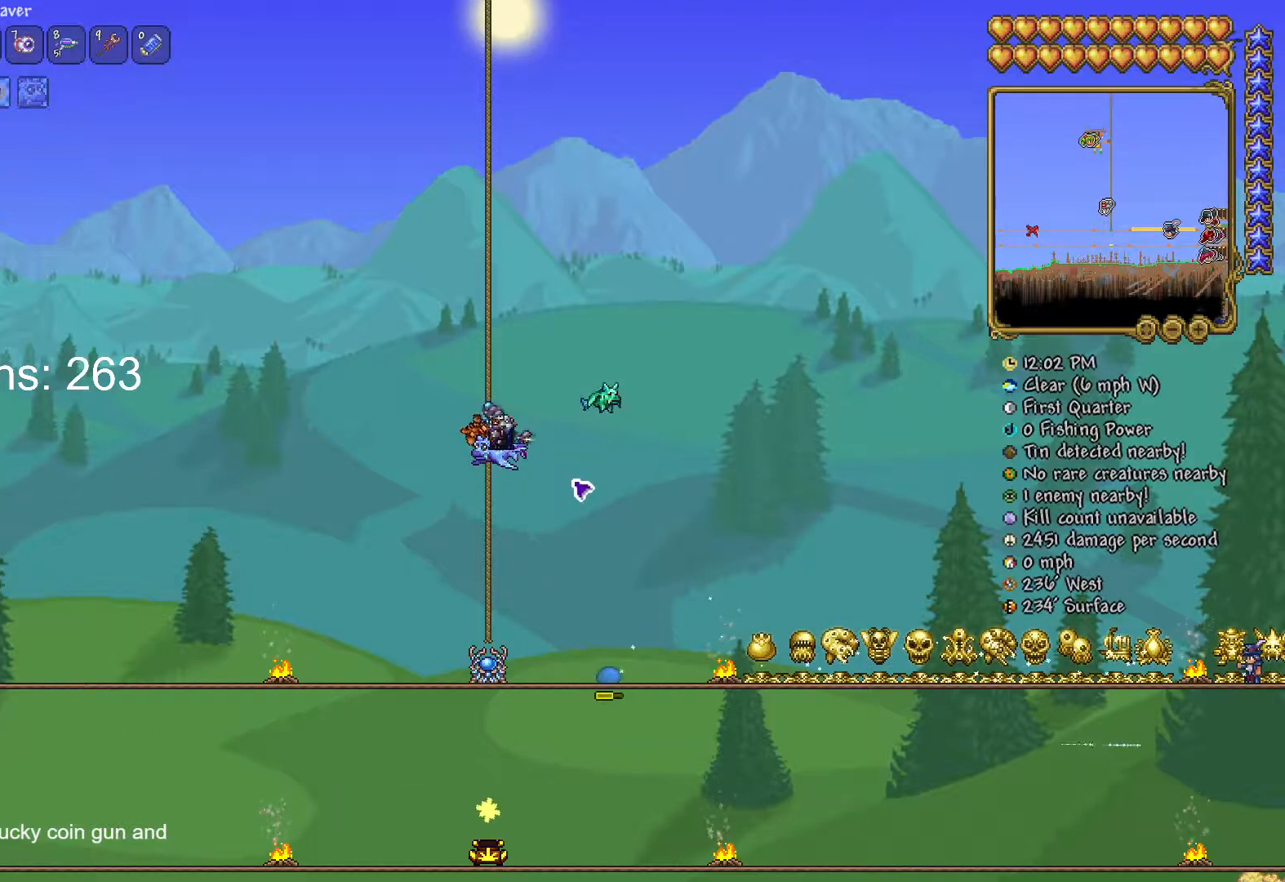
Gameplay with keyboard and mouse; each line is a JSON object with the keys and mouse buttons held at the frame after it. "events" lists presses ("down") and releases ("up") of "1", "2", "3", "4", "5", "a", "alt", "c", "caps_lock", "ctrl", "d", "e", "f", "g", "q", "r", "s", "shift", "space", "t", "tab", "v", "w", "x", "z", "mouse_left", "mouse_wheel" and "mouse_right" between this image and that frame as [ms after this image, input, new state], when the widget could be followed in between. "mouse_left", "mouse_wheel", "mouse_right" = the "left", "wheel", "right" buttons of the "mouse" list. No other keys are recorded. "wheel" means that the mouse wheel is clicked or scrolled. "mouse_move" is the direction in which the mouse moves at that frame (one of eight, or "still"), when it could be read.
{"keys": [], "mouse": [], "mouse_move": "down", "events": []}
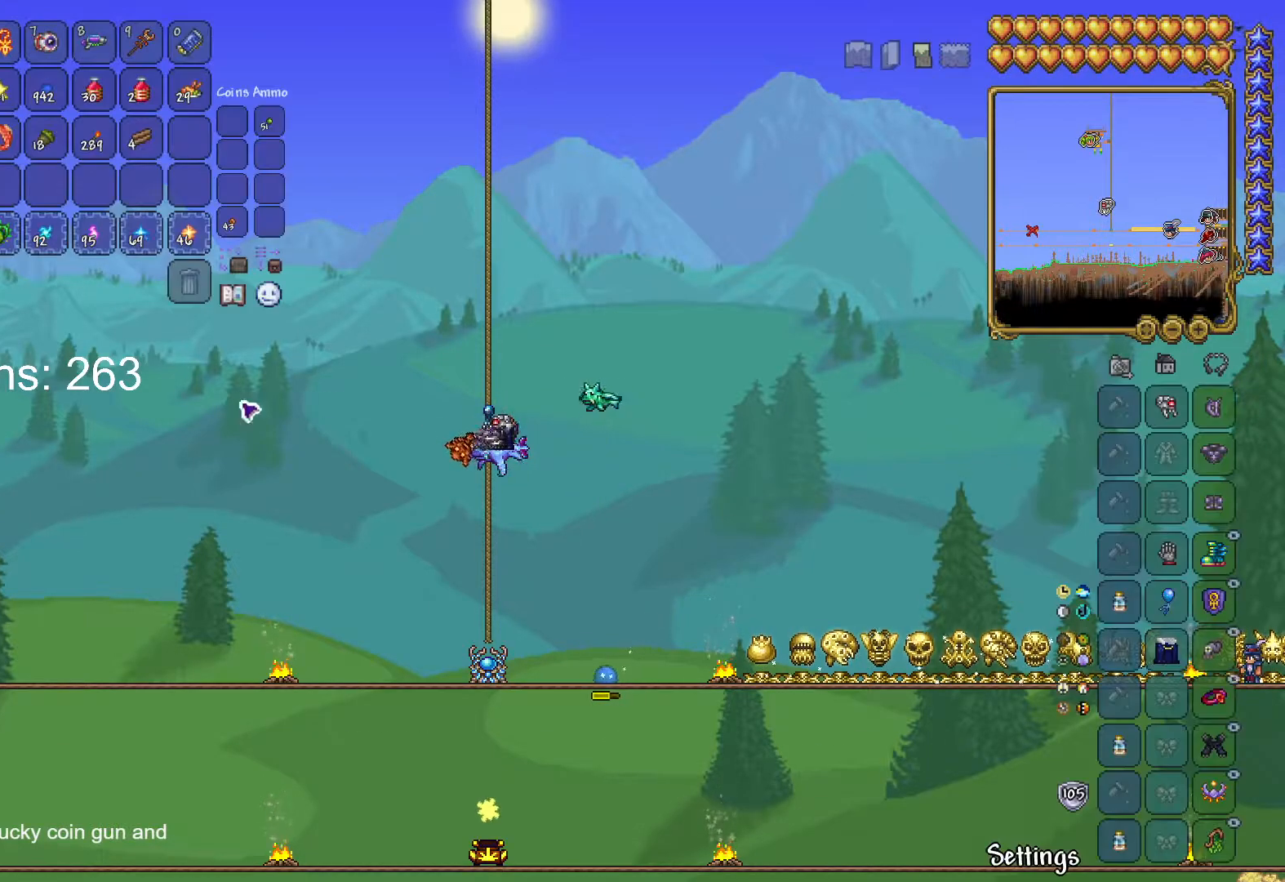
{"keys": ["a"], "mouse": [], "mouse_move": "right", "events": [[116, "a", "down"]]}
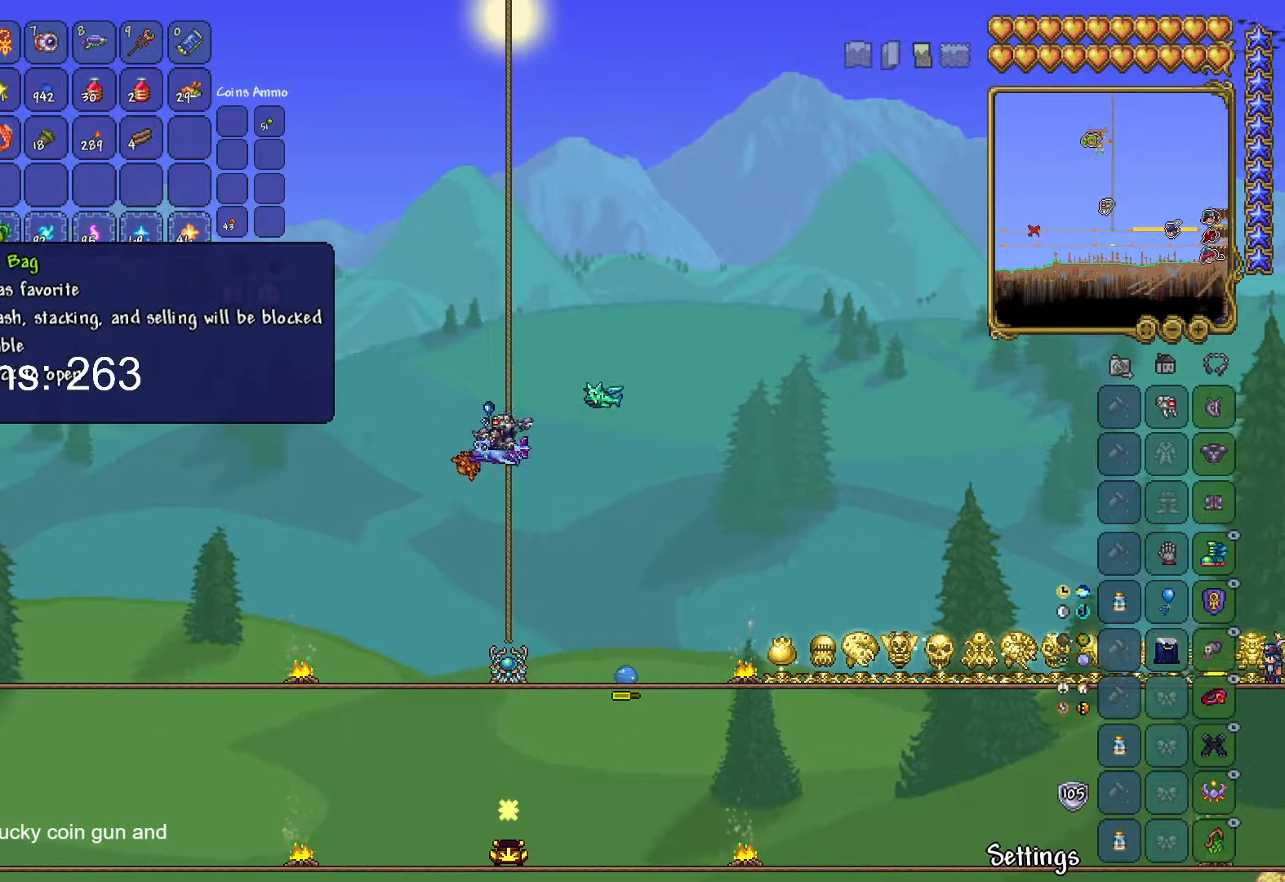
{"keys": ["a", "s"], "mouse": [], "mouse_move": "still", "events": [[234, "s", "down"]]}
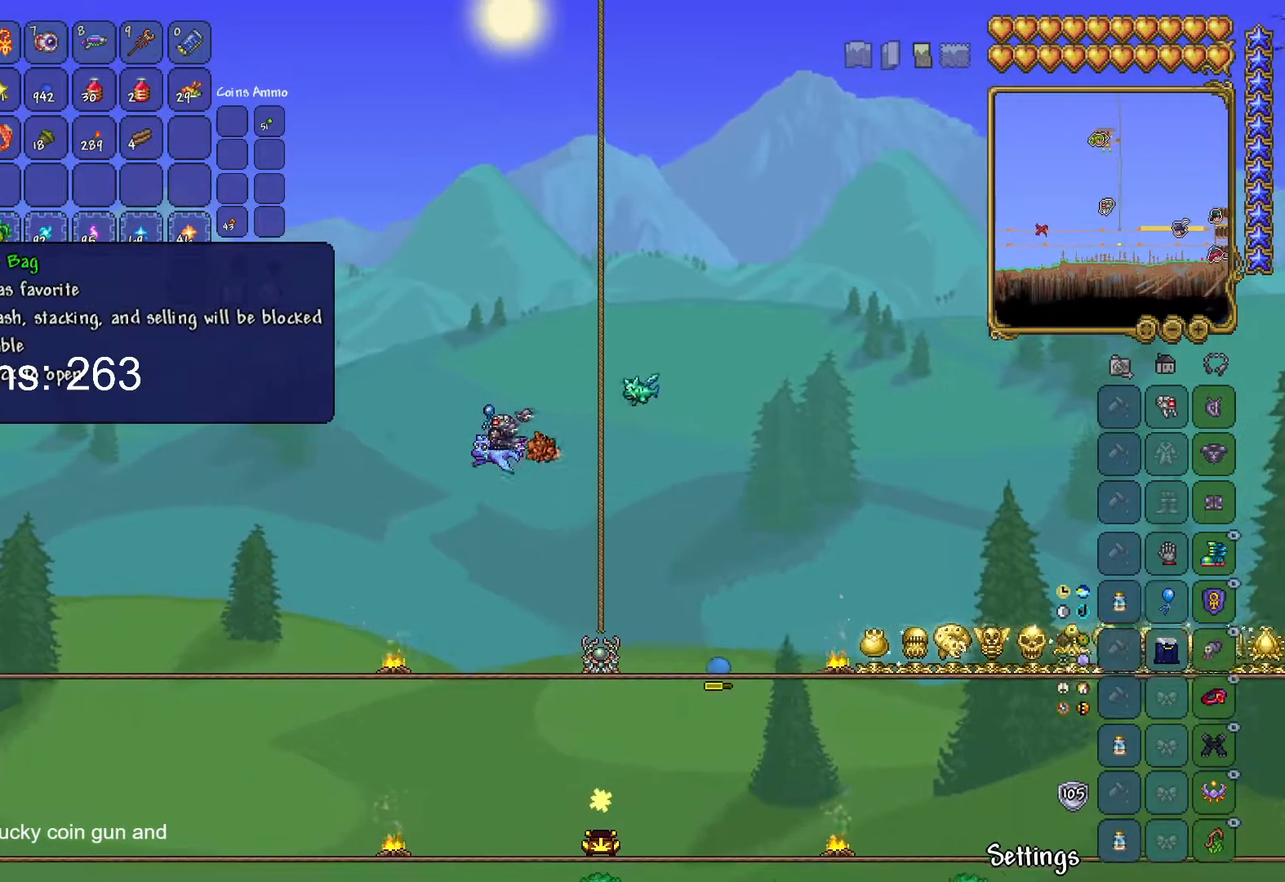
{"keys": ["a", "s"], "mouse": [], "mouse_move": "still", "events": [[300, "a", "up"], [434, "a", "down"]]}
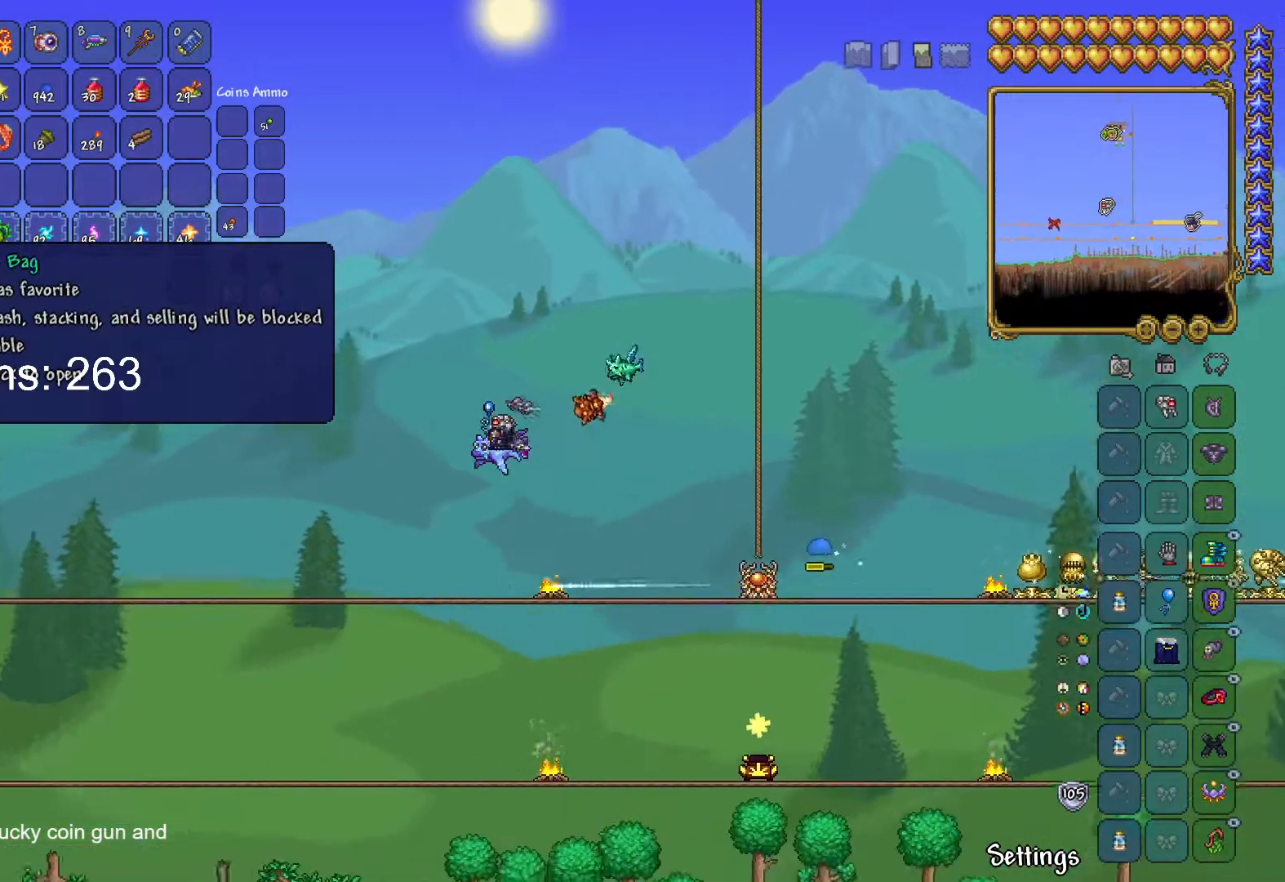
{"keys": [], "mouse": [], "mouse_move": "still", "events": [[84, "r", "down"], [117, "s", "up"], [184, "r", "up"], [267, "a", "up"]]}